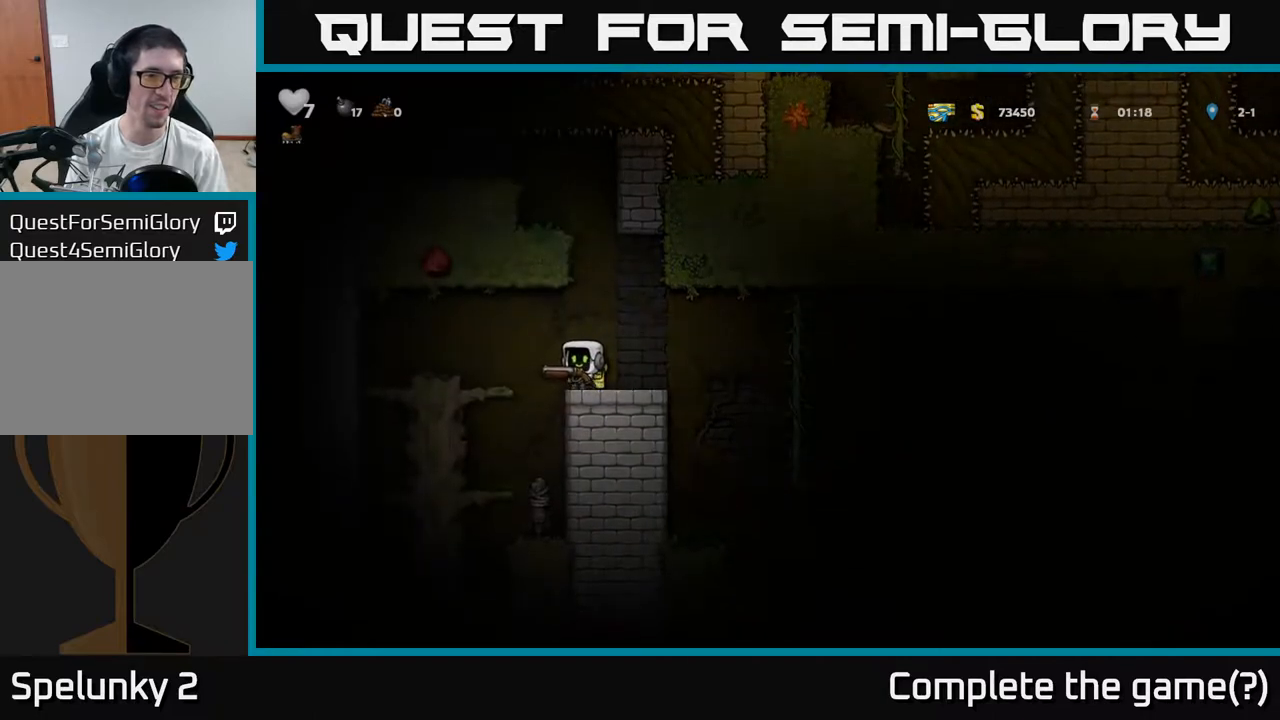
Gameplay with a controller (Xbox layout); each line is a JSON object with the inputs held at the frame after it (dt_ms = milliseconds from this image to that frame). "events" lists button and stick changes between this image and that frame as [ms after this image, input, new state], when the widget could be followed in between. Not read: right_stick.
{"dt_ms": 1000, "buttons": [], "left_stick": "right"}
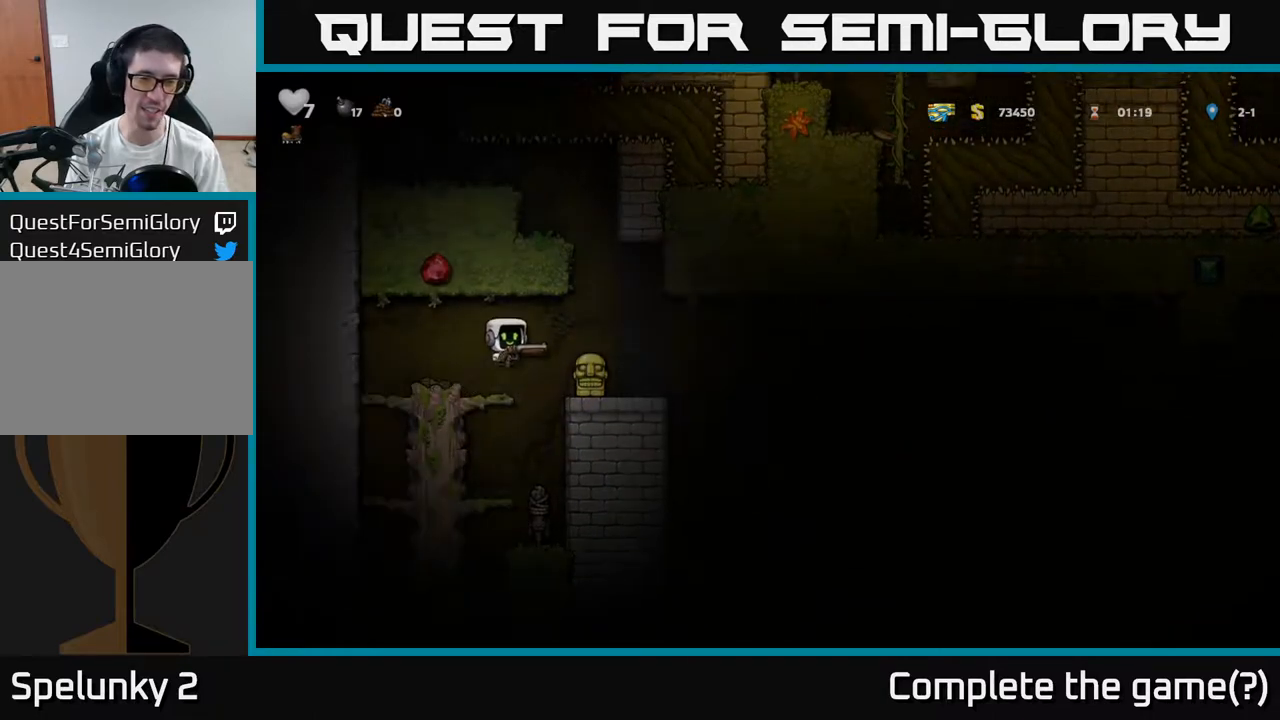
{"dt_ms": 500, "buttons": [], "left_stick": "right", "events": [[383, "A", "down"], [450, "A", "up"]]}
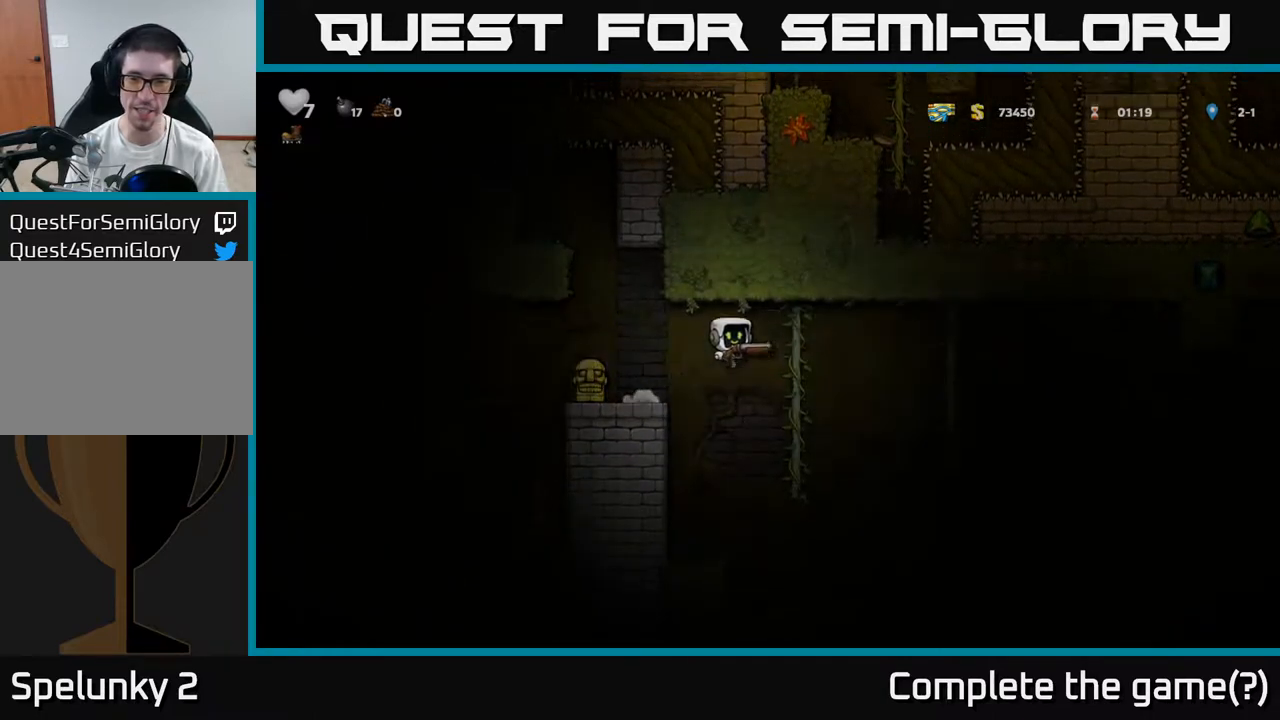
{"dt_ms": 500, "buttons": [], "left_stick": "up-right", "events": [[417, "left_stick", "up-right"]]}
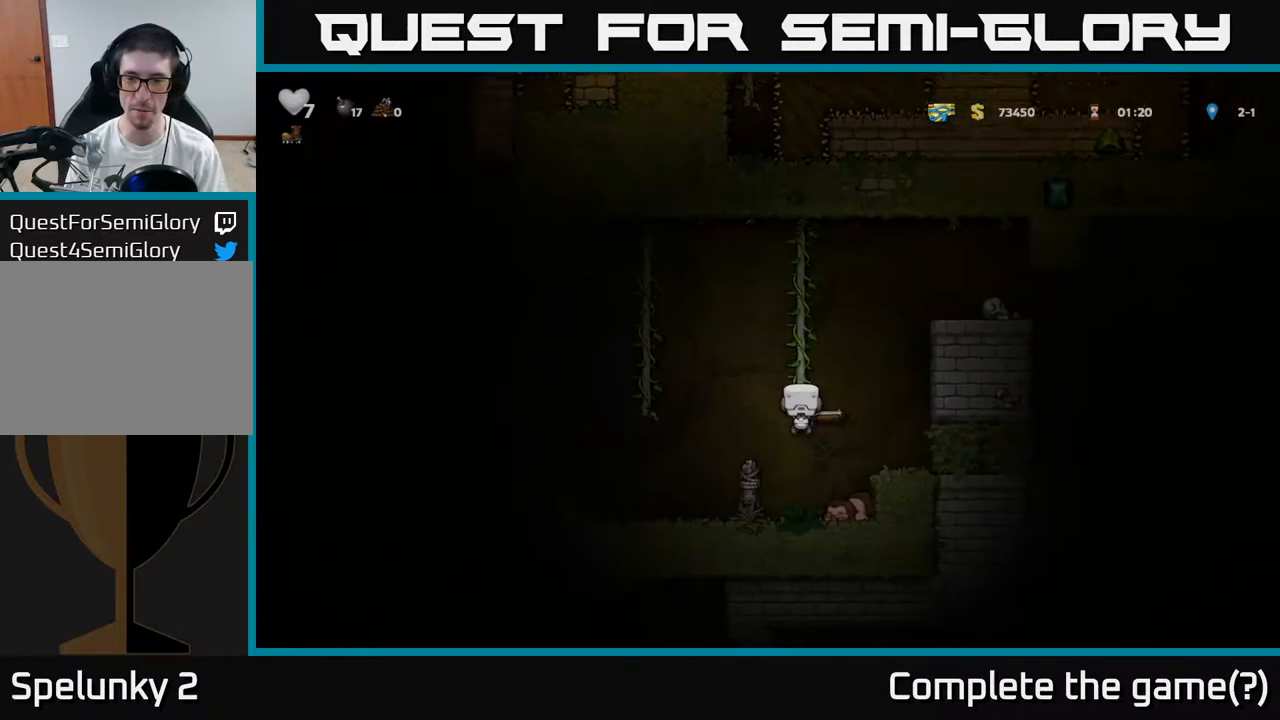
{"dt_ms": 500, "buttons": ["A"], "left_stick": "right", "events": [[200, "left_stick", "center"], [350, "left_stick", "right"], [417, "A", "down"]]}
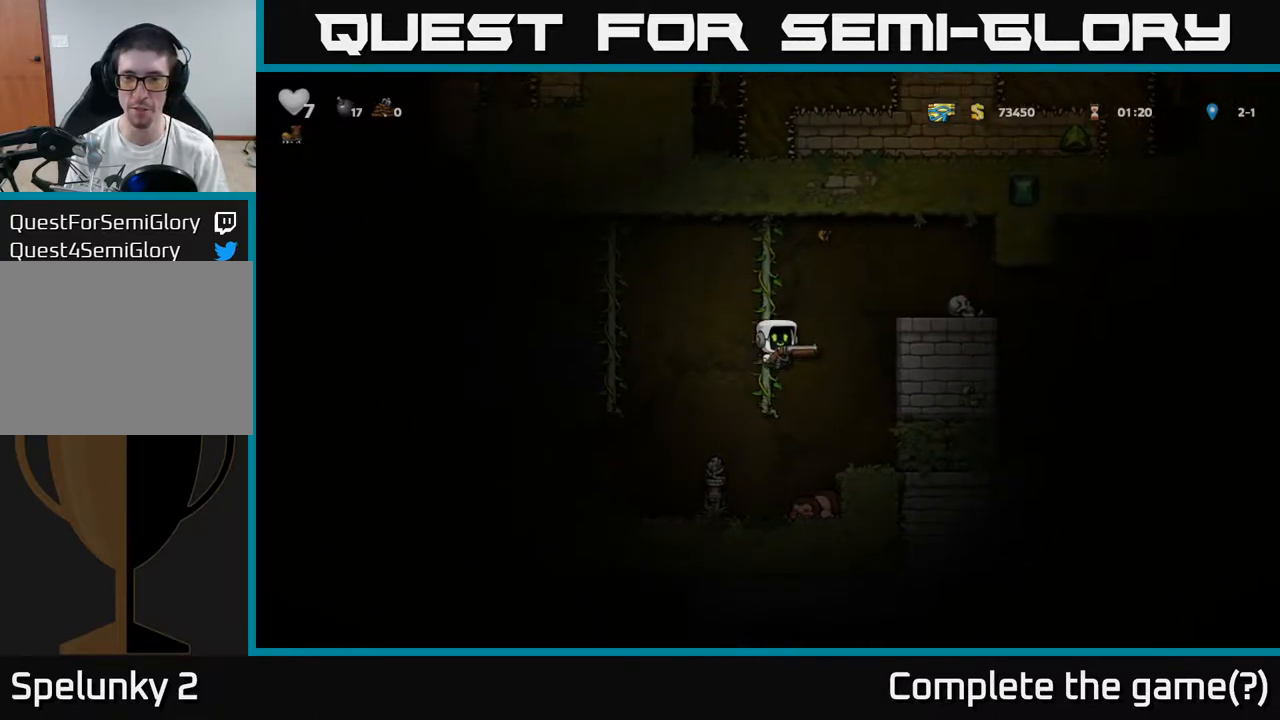
{"dt_ms": 500, "buttons": [], "left_stick": "center", "events": [[167, "A", "up"], [350, "left_stick", "center"]]}
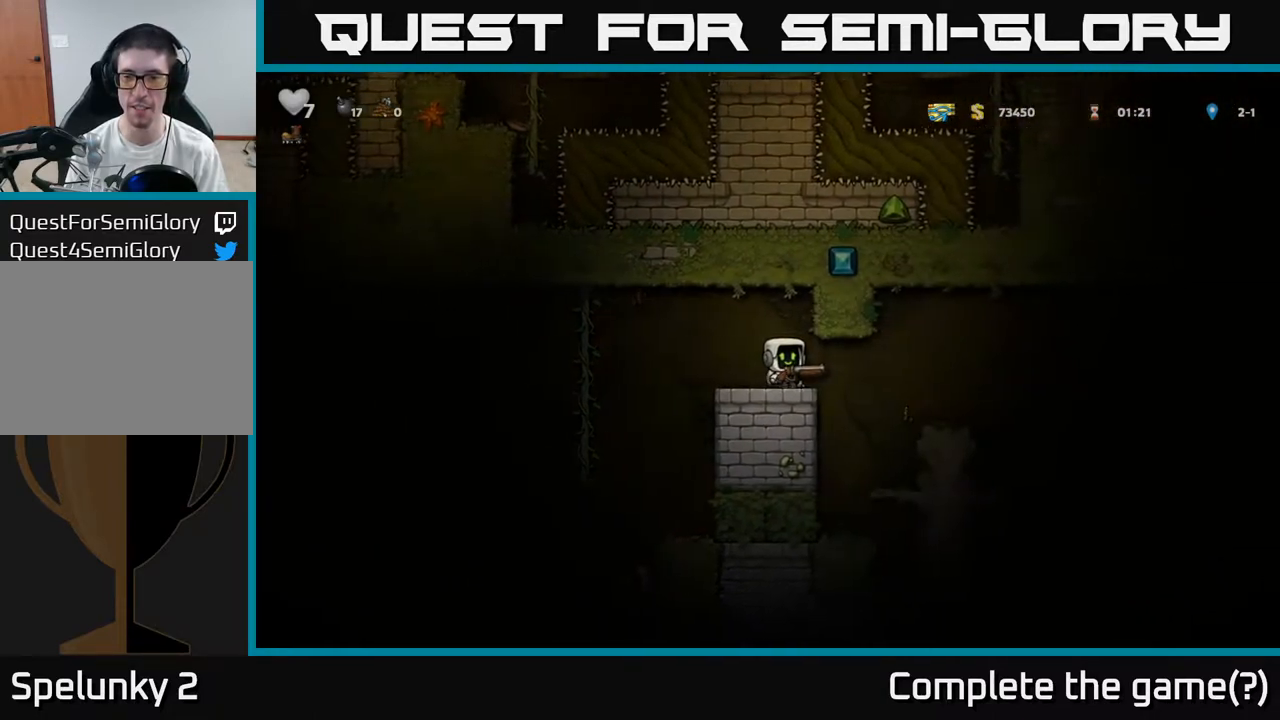
{"dt_ms": 500, "buttons": [], "left_stick": "right", "events": [[467, "left_stick", "right"]]}
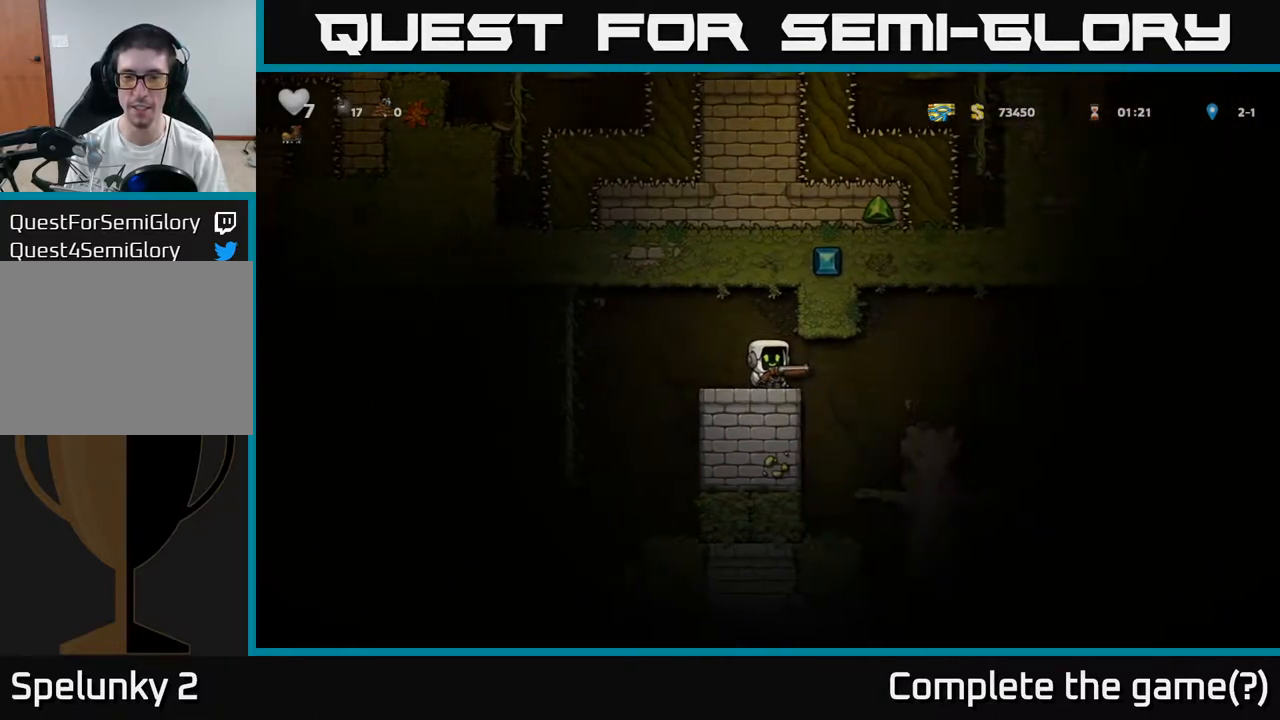
{"dt_ms": 500, "buttons": [], "left_stick": "center", "events": [[400, "left_stick", "center"]]}
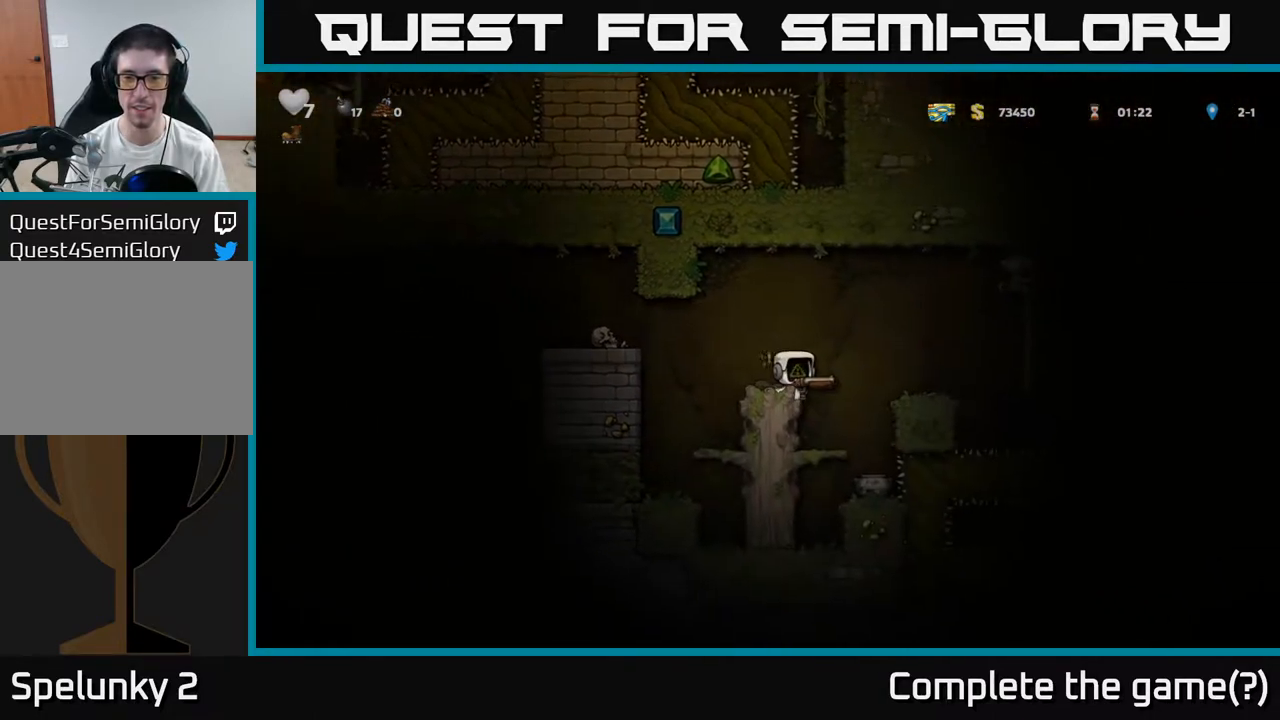
{"dt_ms": 500, "buttons": ["A"], "left_stick": "center", "events": [[450, "A", "down"]]}
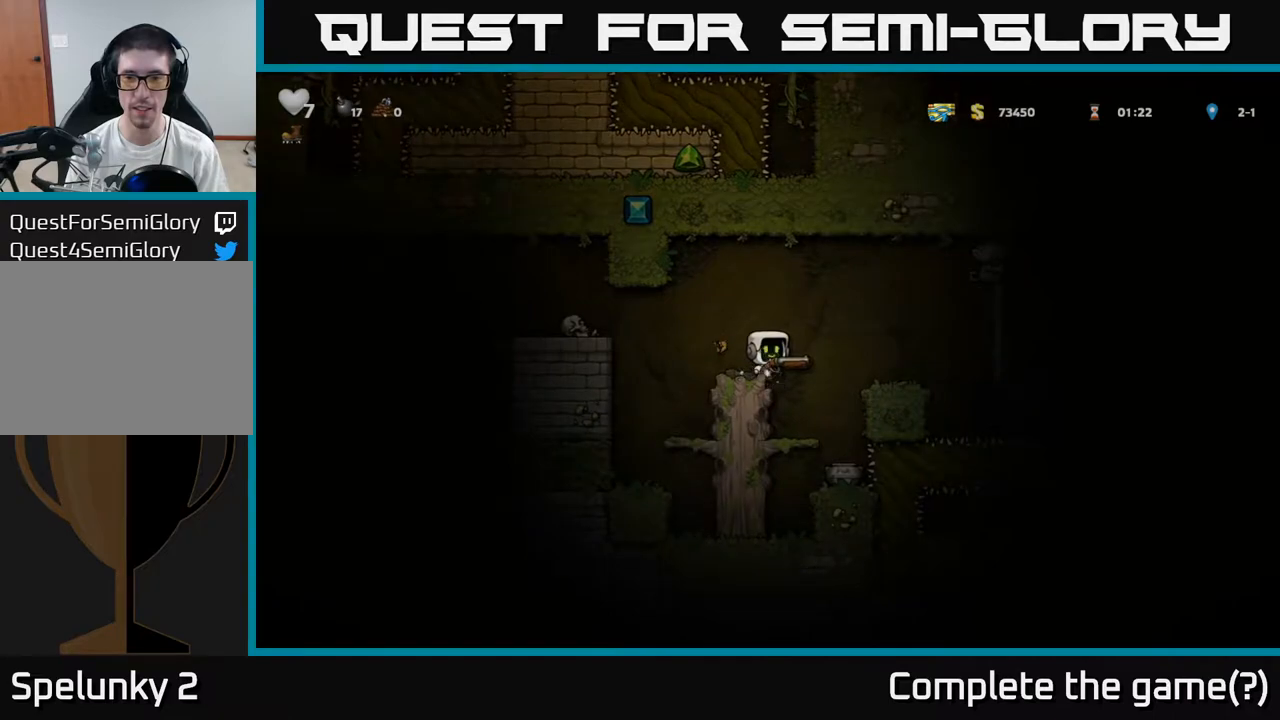
{"dt_ms": 500, "buttons": [], "left_stick": "center", "events": [[250, "X", "down"], [283, "A", "up"], [333, "X", "up"]]}
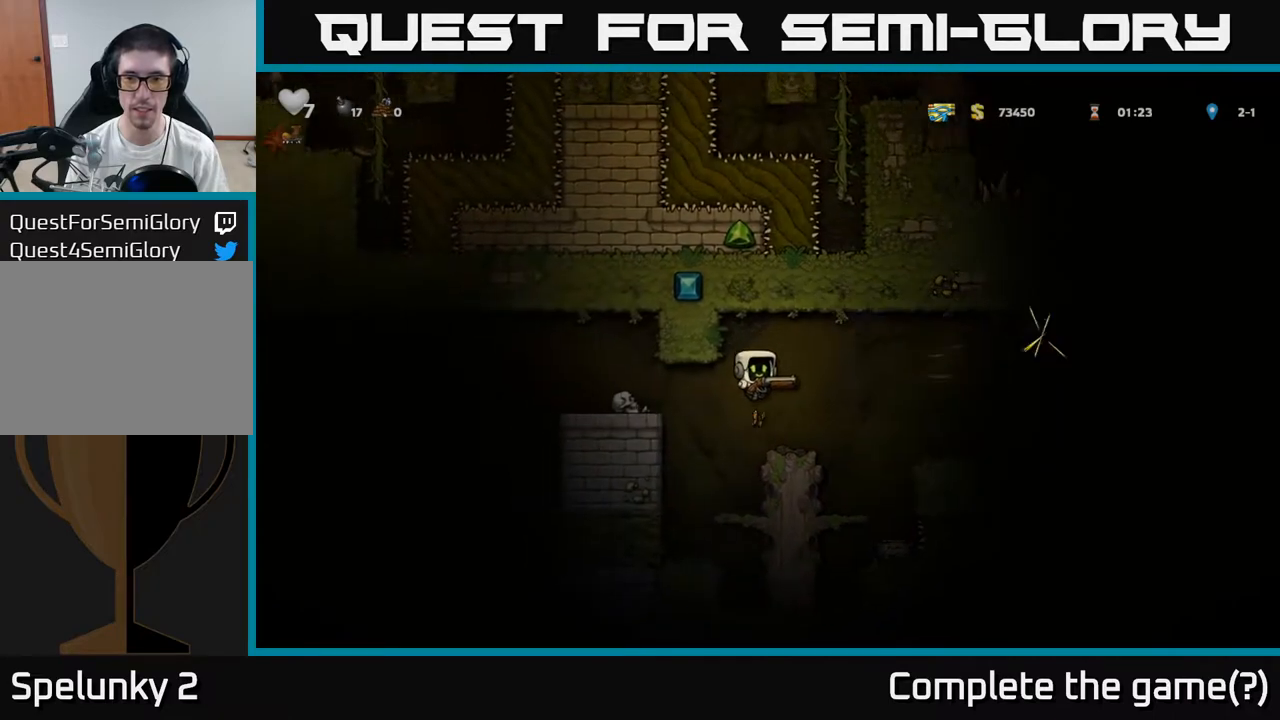
{"dt_ms": 500, "buttons": ["A"], "left_stick": "right", "events": [[83, "left_stick", "right"], [200, "left_stick", "center"], [333, "A", "down"], [400, "left_stick", "right"]]}
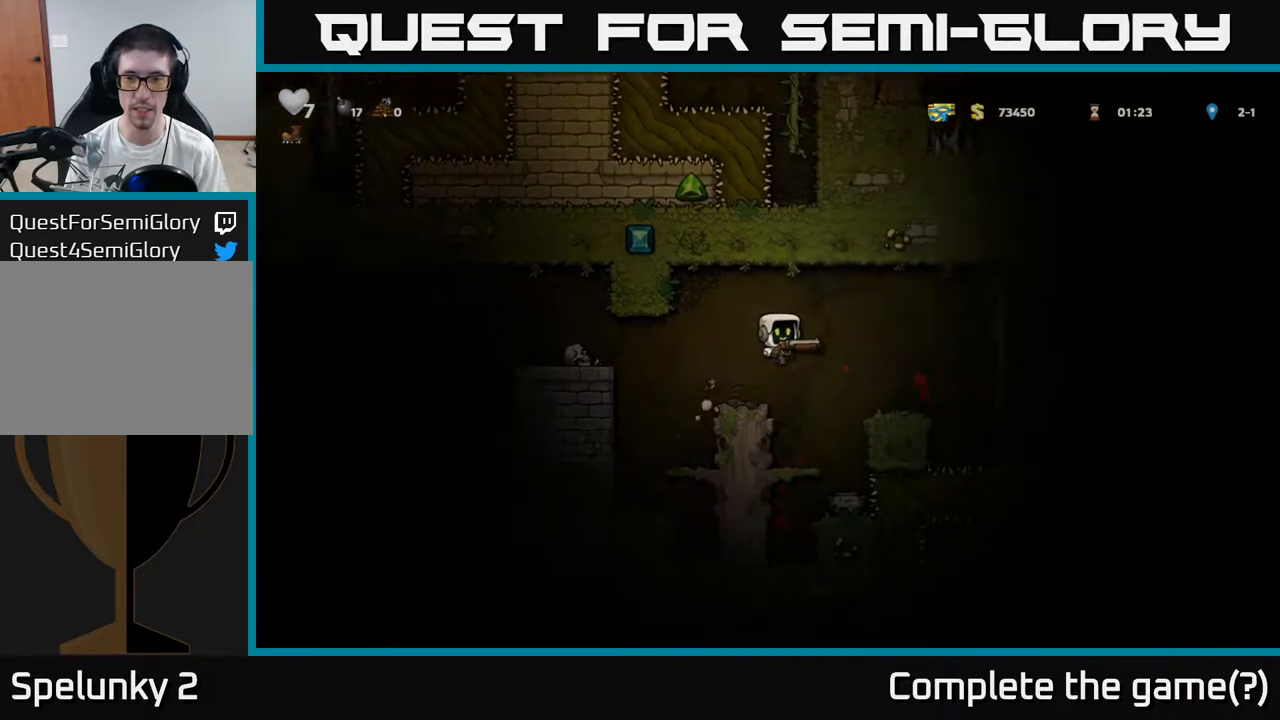
{"dt_ms": 500, "buttons": [], "left_stick": "right", "events": [[33, "A", "up"], [183, "left_stick", "center"], [483, "left_stick", "right"]]}
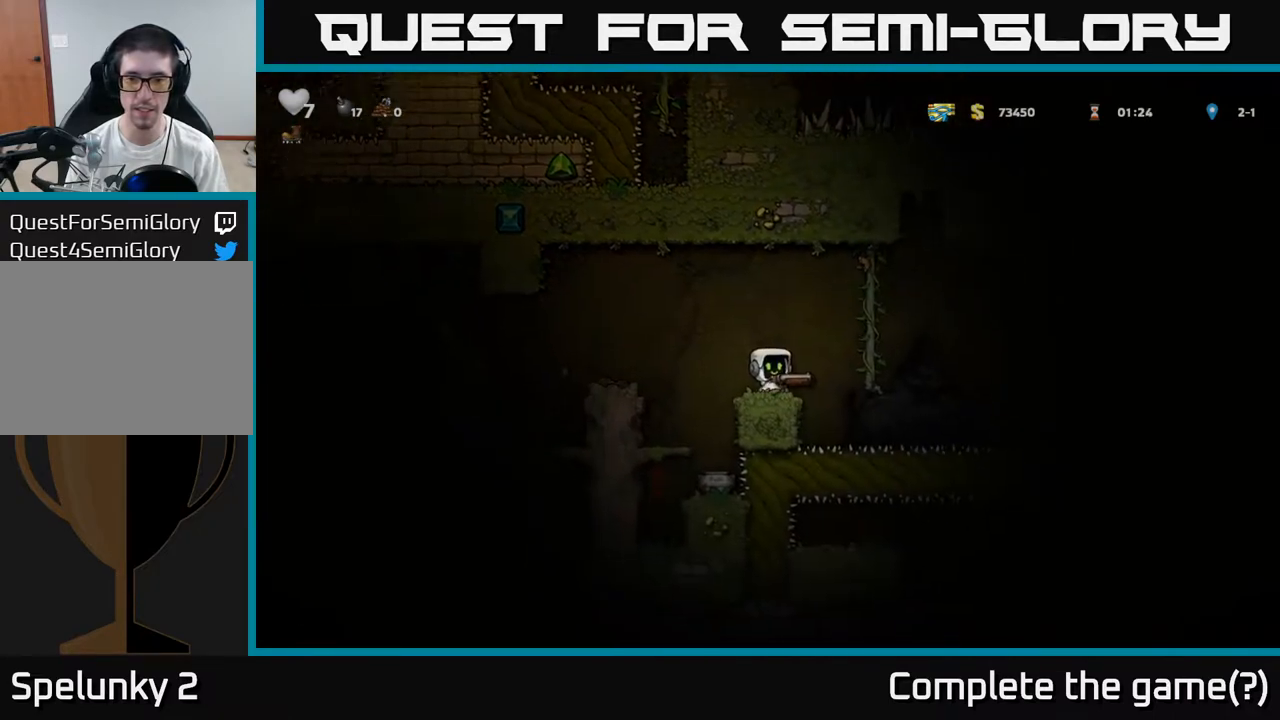
{"dt_ms": 500, "buttons": [], "left_stick": "center", "events": [[50, "A", "down"], [200, "A", "up"], [200, "left_stick", "up-right"], [400, "left_stick", "center"]]}
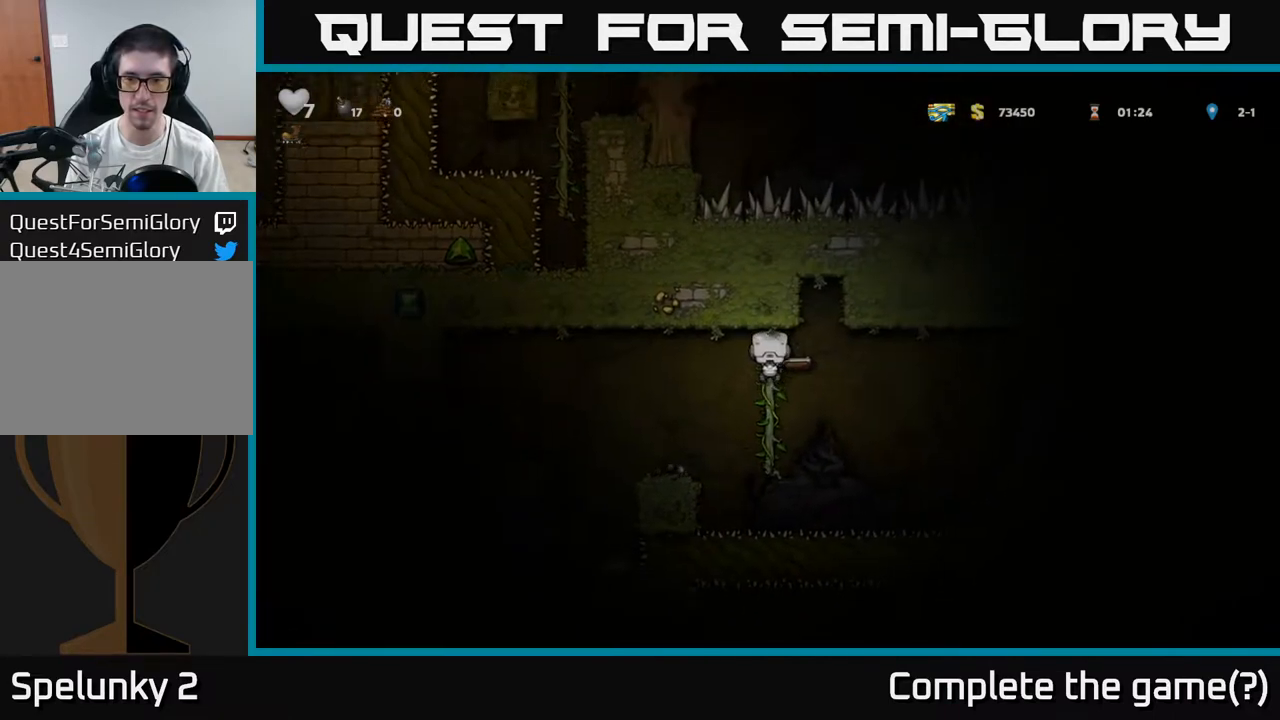
{"dt_ms": 1000, "buttons": ["A"], "left_stick": "right"}
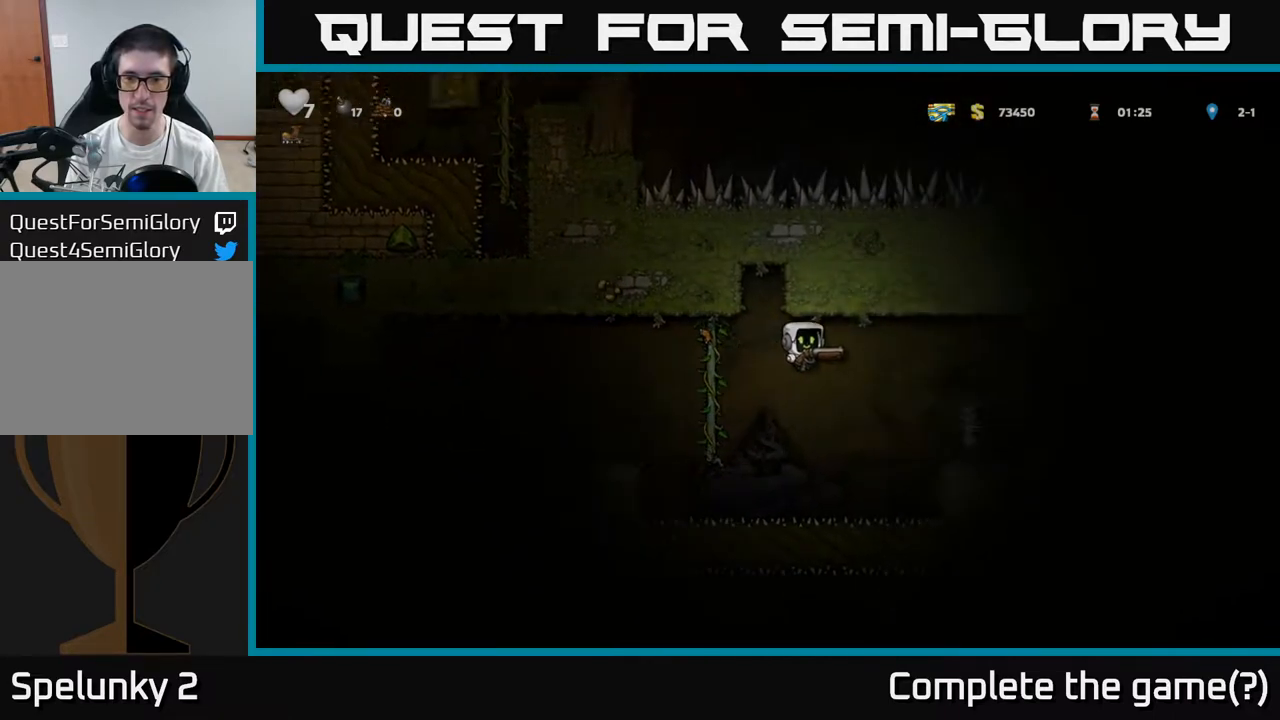
{"dt_ms": 500, "buttons": [], "left_stick": "center", "events": [[217, "A", "up"], [350, "left_stick", "center"]]}
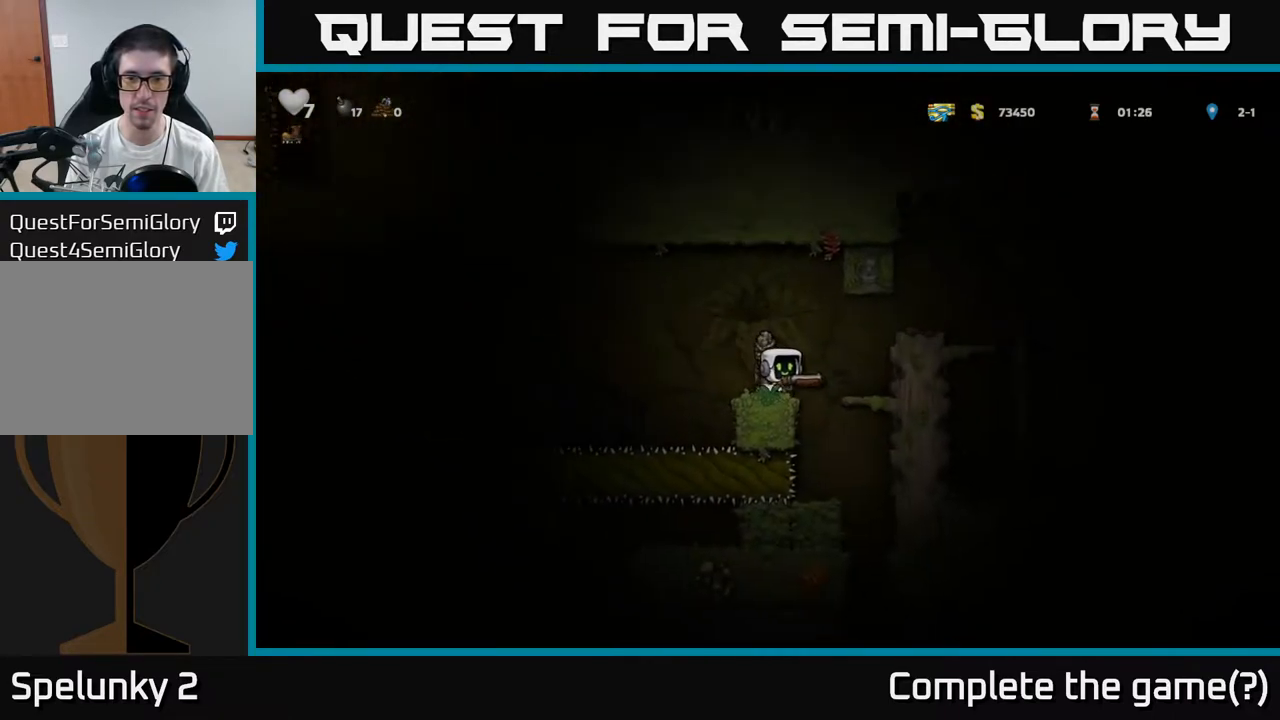
{"dt_ms": 500, "buttons": [], "left_stick": "center", "events": [[183, "A", "down"], [217, "left_stick", "right"], [250, "A", "up"], [317, "left_stick", "center"]]}
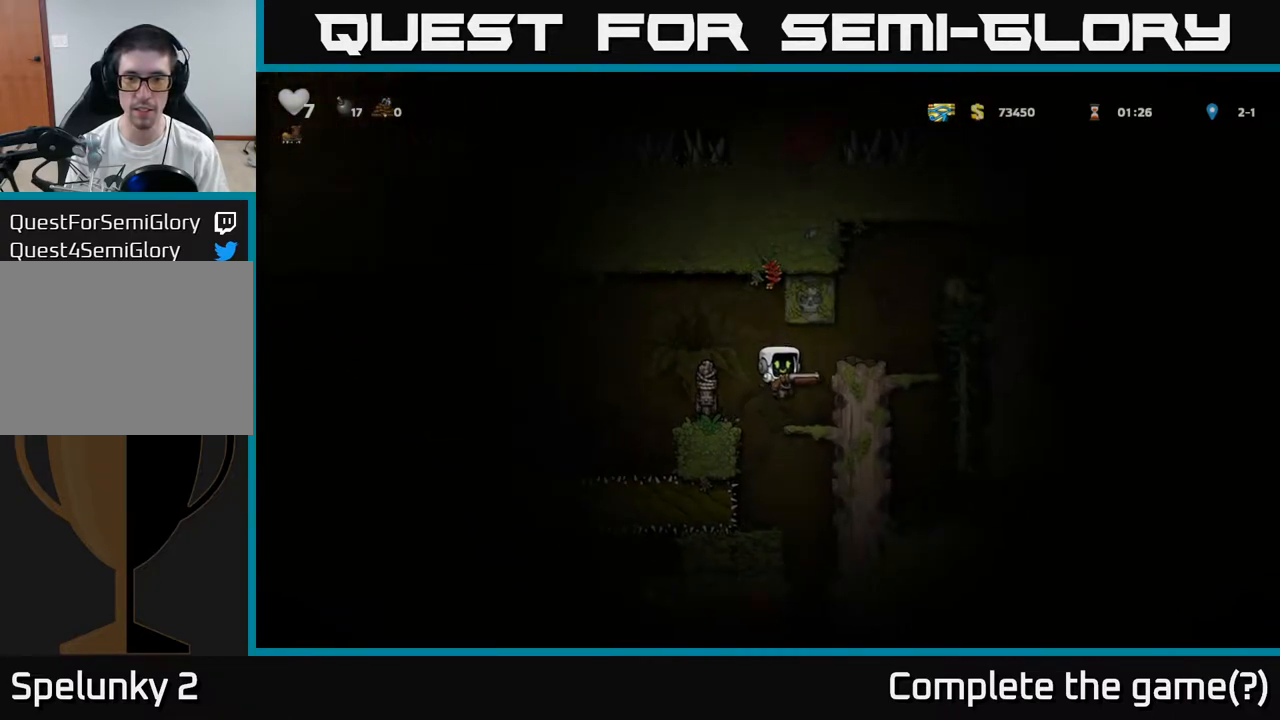
{"dt_ms": 500, "buttons": [], "left_stick": "center", "events": [[17, "left_stick", "right"], [133, "left_stick", "center"]]}
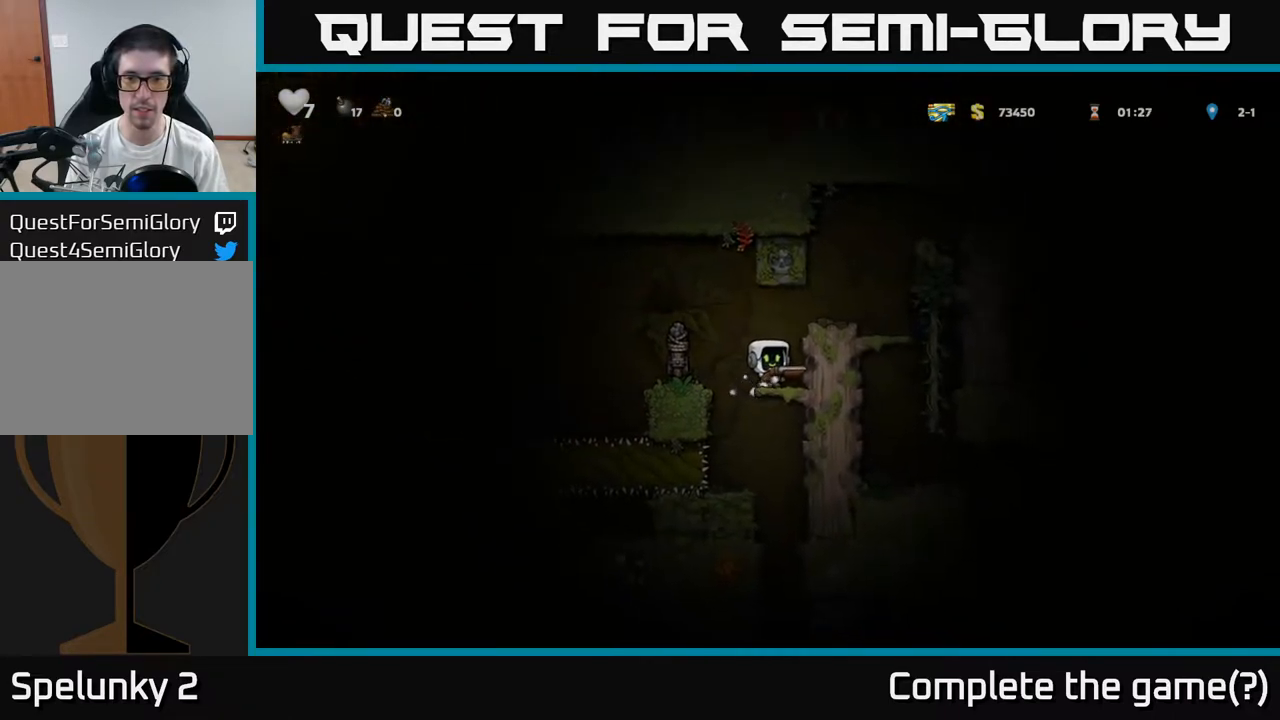
{"dt_ms": 500, "buttons": ["A"], "left_stick": "right", "events": [[417, "A", "down"], [417, "left_stick", "right"]]}
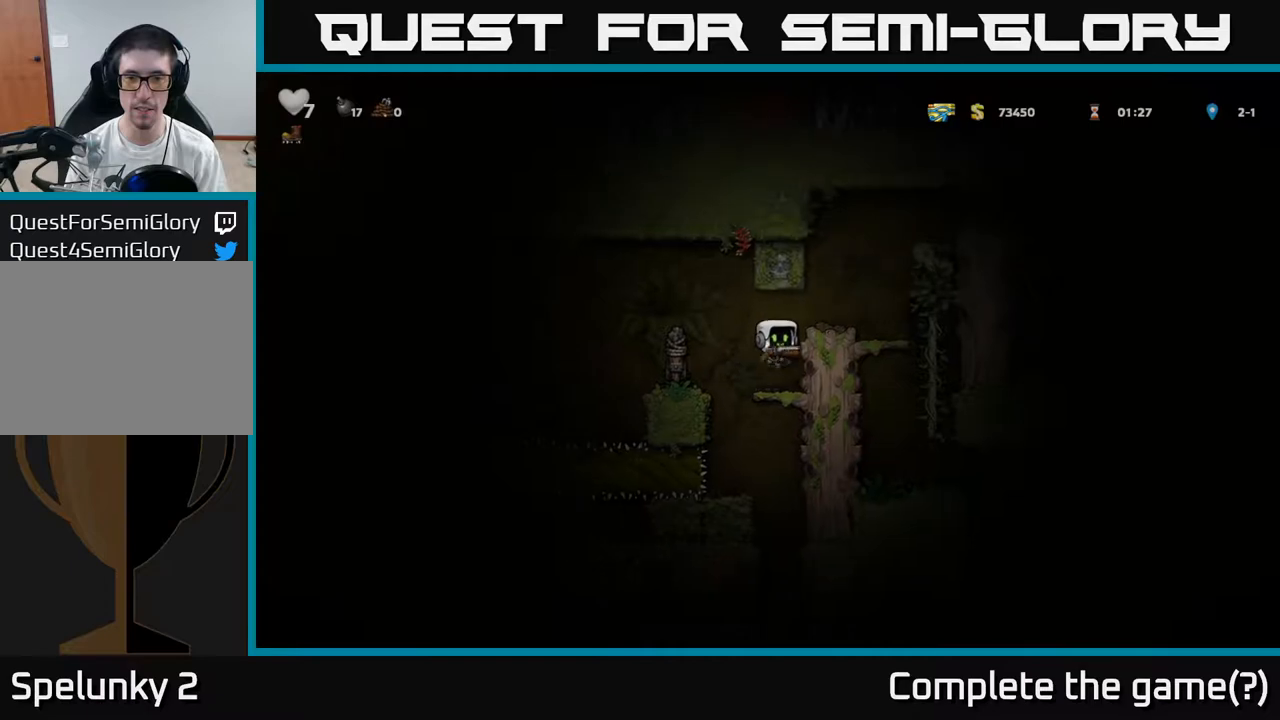
{"dt_ms": 500, "buttons": [], "left_stick": "center", "events": [[100, "A", "up"], [283, "left_stick", "center"]]}
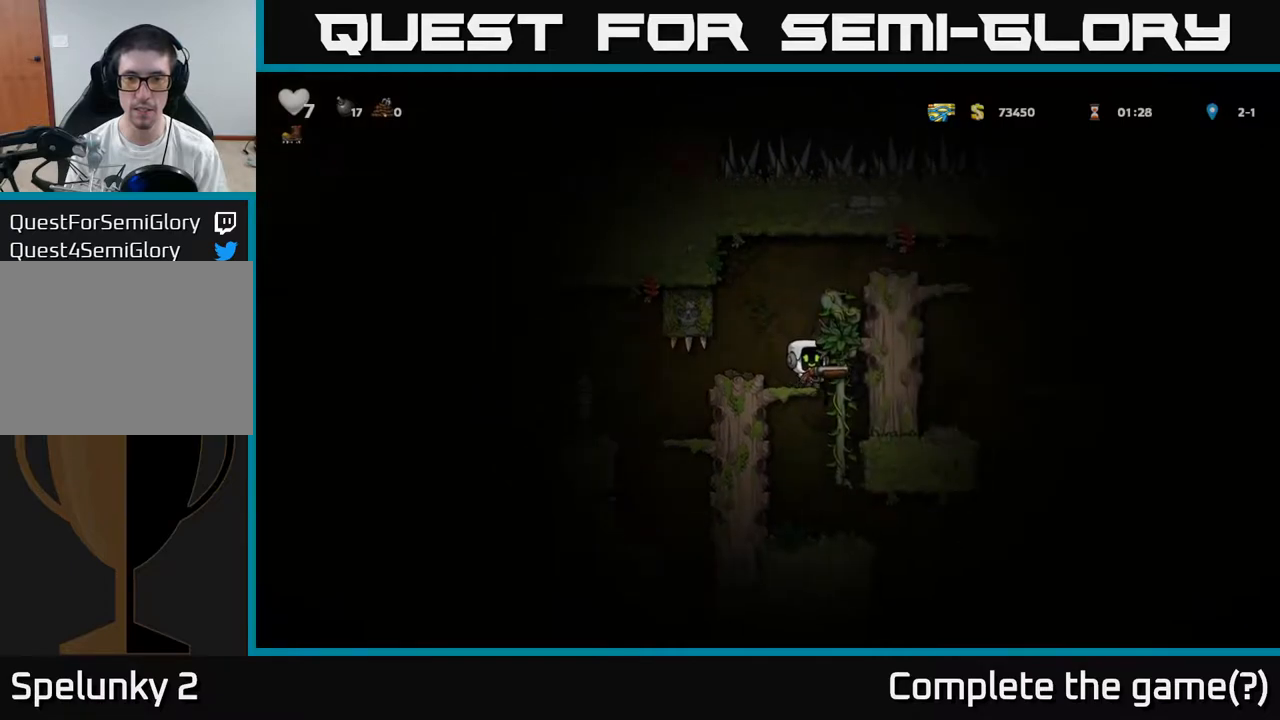
{"dt_ms": 500, "buttons": [], "left_stick": "center", "events": []}
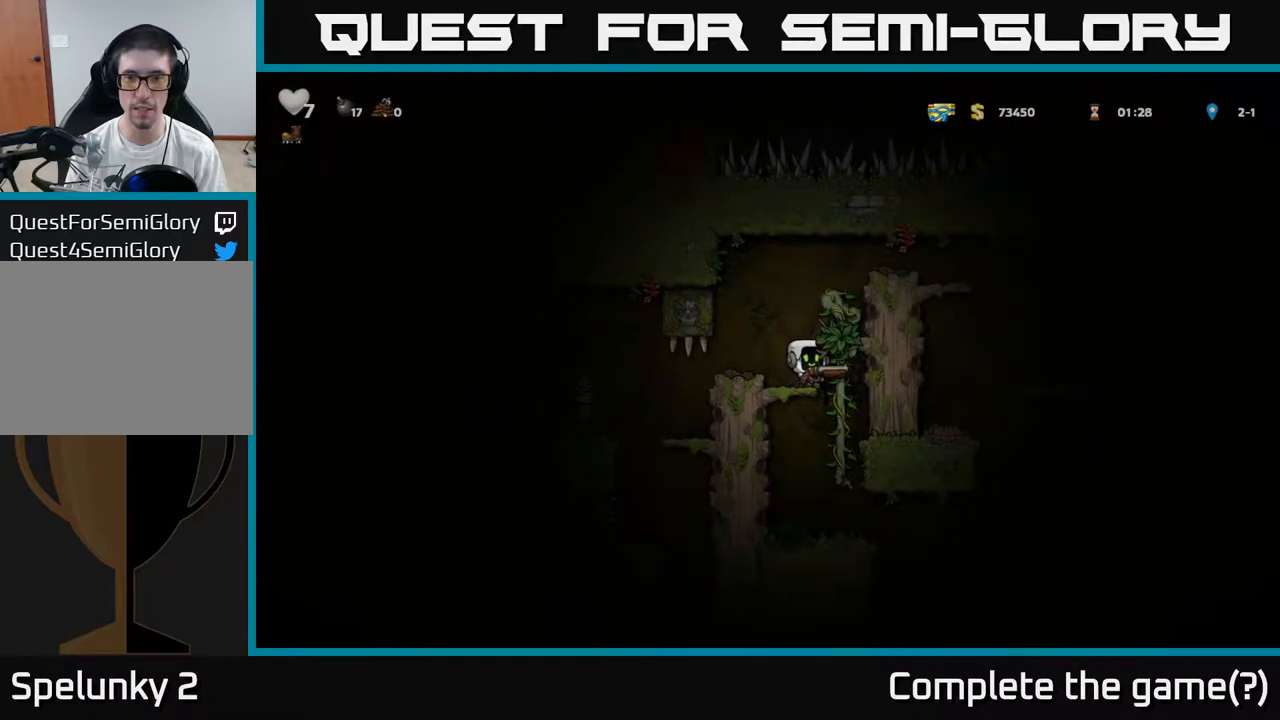
{"dt_ms": 500, "buttons": [], "left_stick": "right", "events": [[17, "A", "down"], [83, "left_stick", "right"], [167, "A", "up"], [167, "left_stick", "up-right"], [300, "A", "down"], [417, "left_stick", "right"], [433, "A", "up"]]}
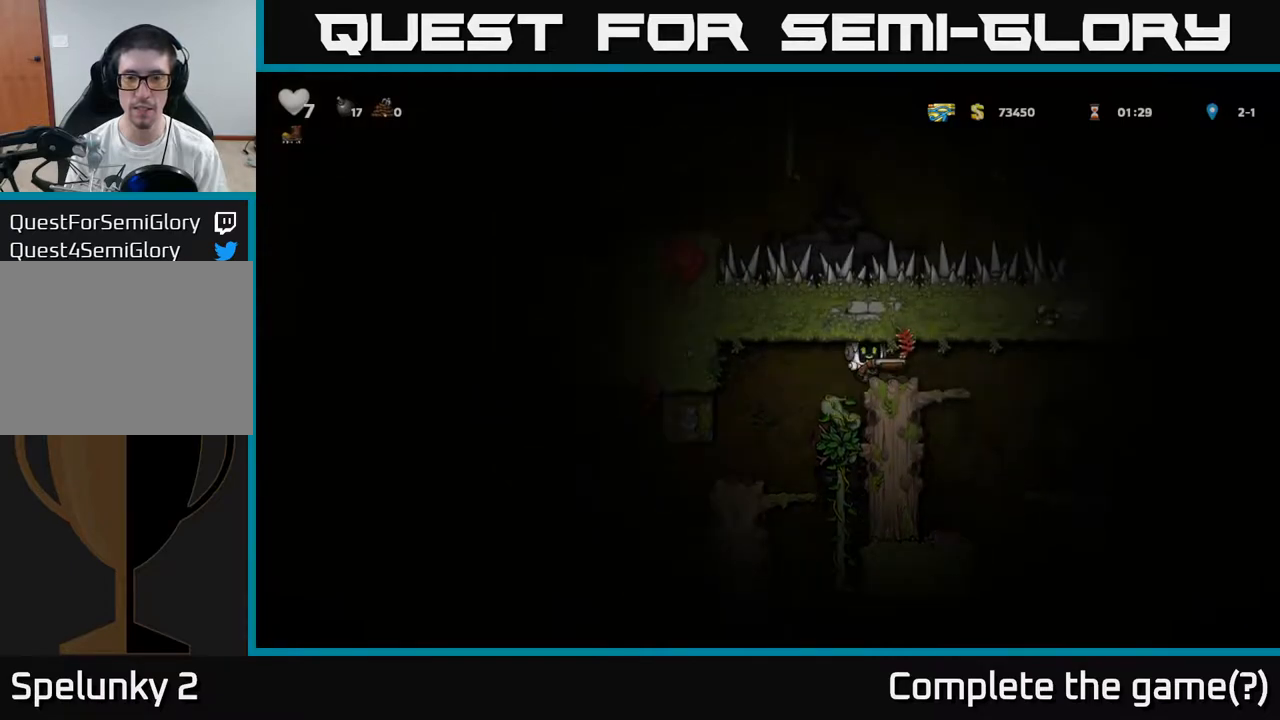
{"dt_ms": 500, "buttons": [], "left_stick": "center", "events": [[83, "left_stick", "center"], [300, "left_stick", "right"], [417, "left_stick", "center"]]}
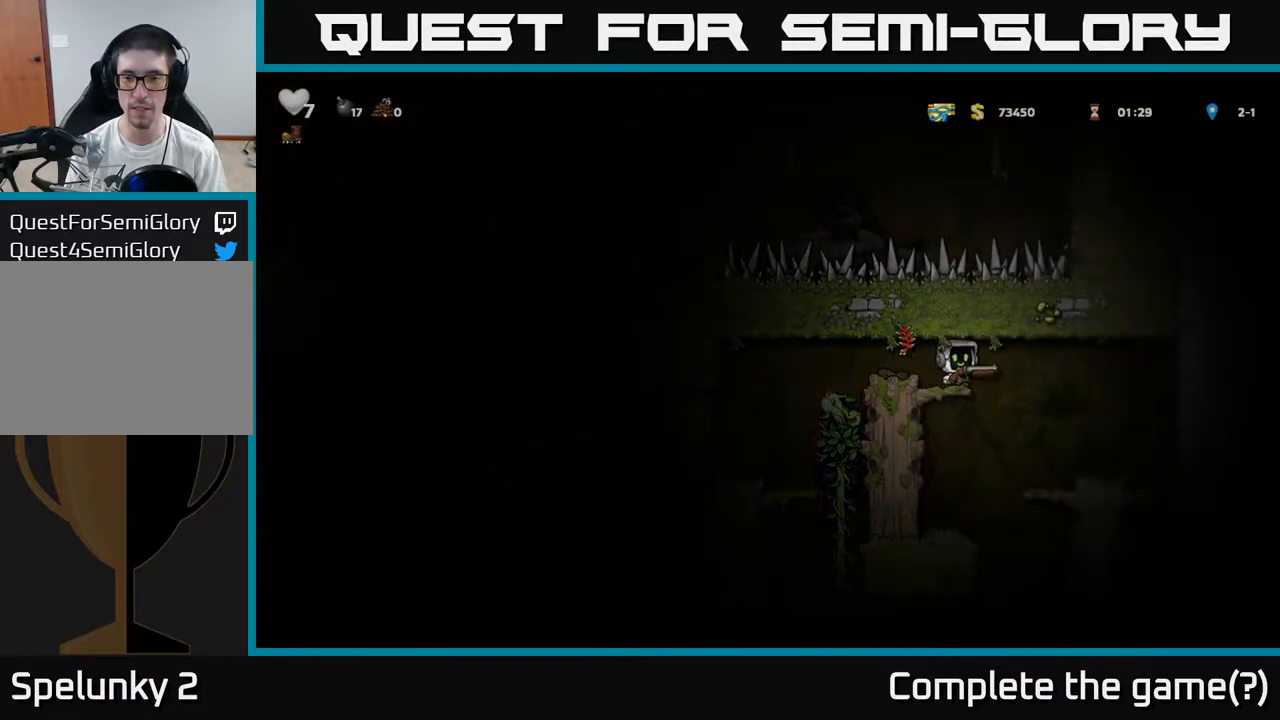
{"dt_ms": 500, "buttons": [], "left_stick": "center", "events": [[117, "left_stick", "down"], [150, "A", "down"], [217, "A", "up"], [267, "left_stick", "center"]]}
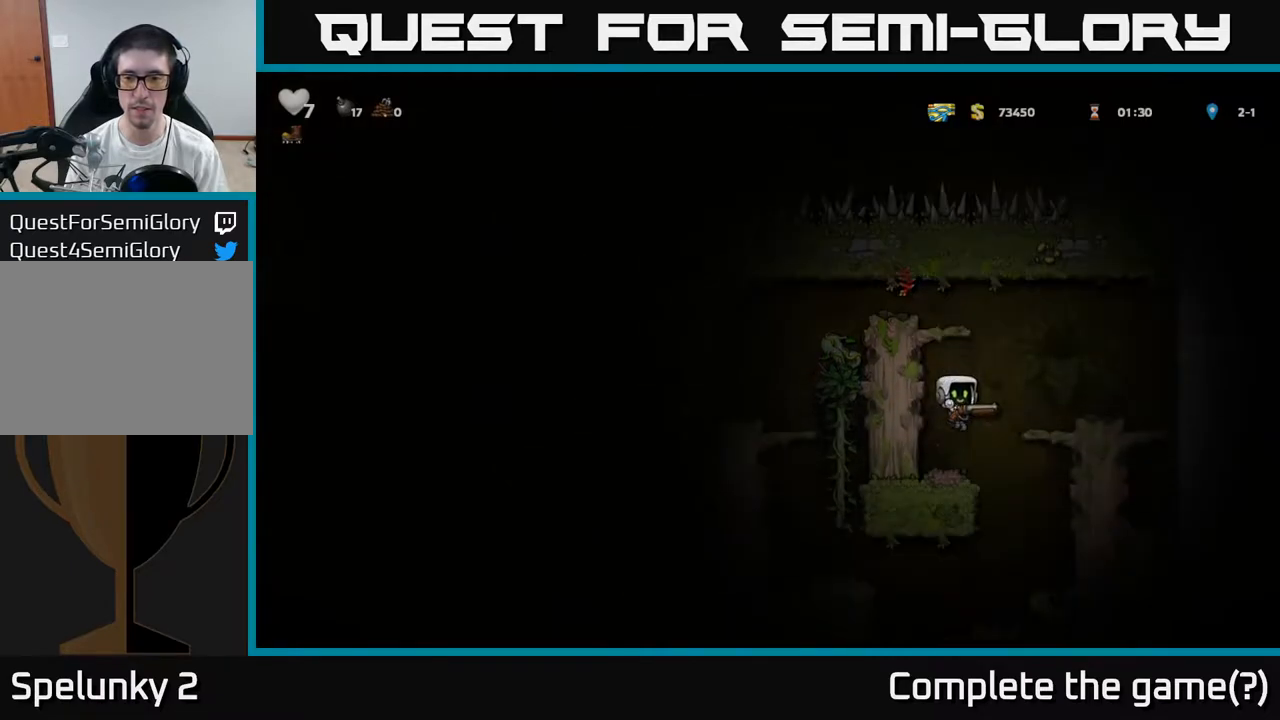
{"dt_ms": 500, "buttons": [], "left_stick": "center", "events": [[300, "left_stick", "right"], [483, "left_stick", "center"]]}
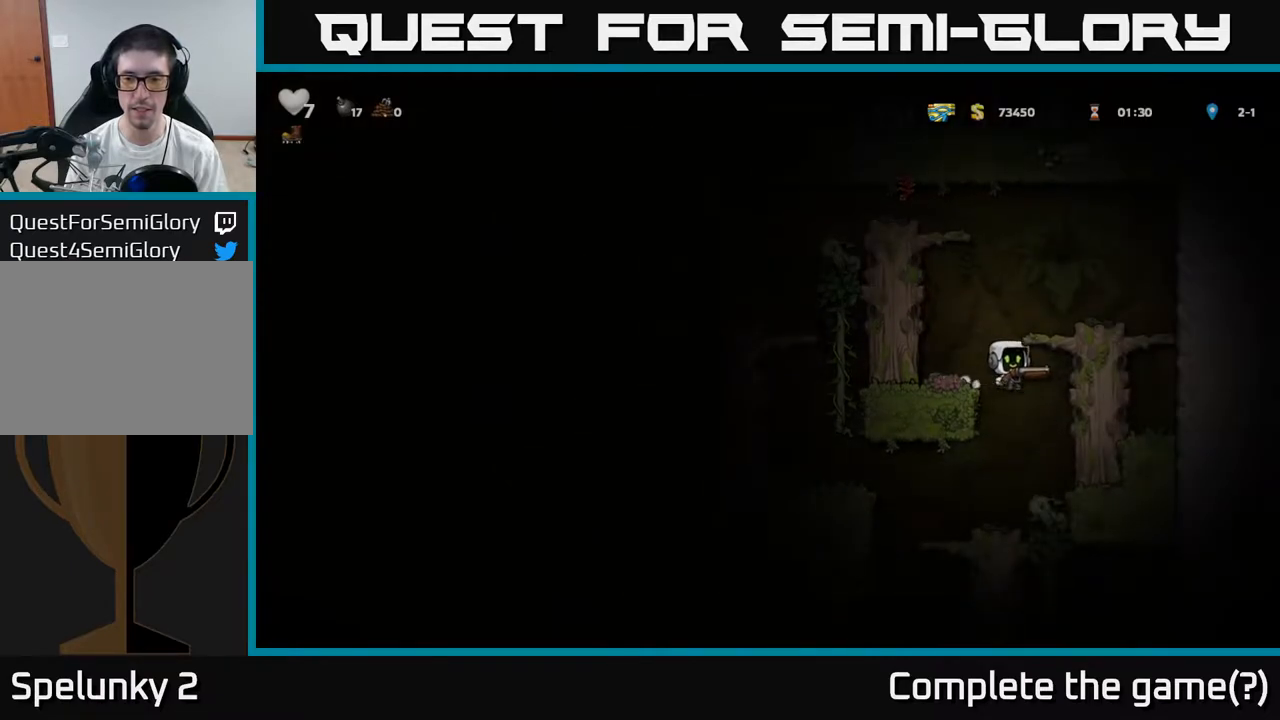
{"dt_ms": 500, "buttons": [], "left_stick": "center"}
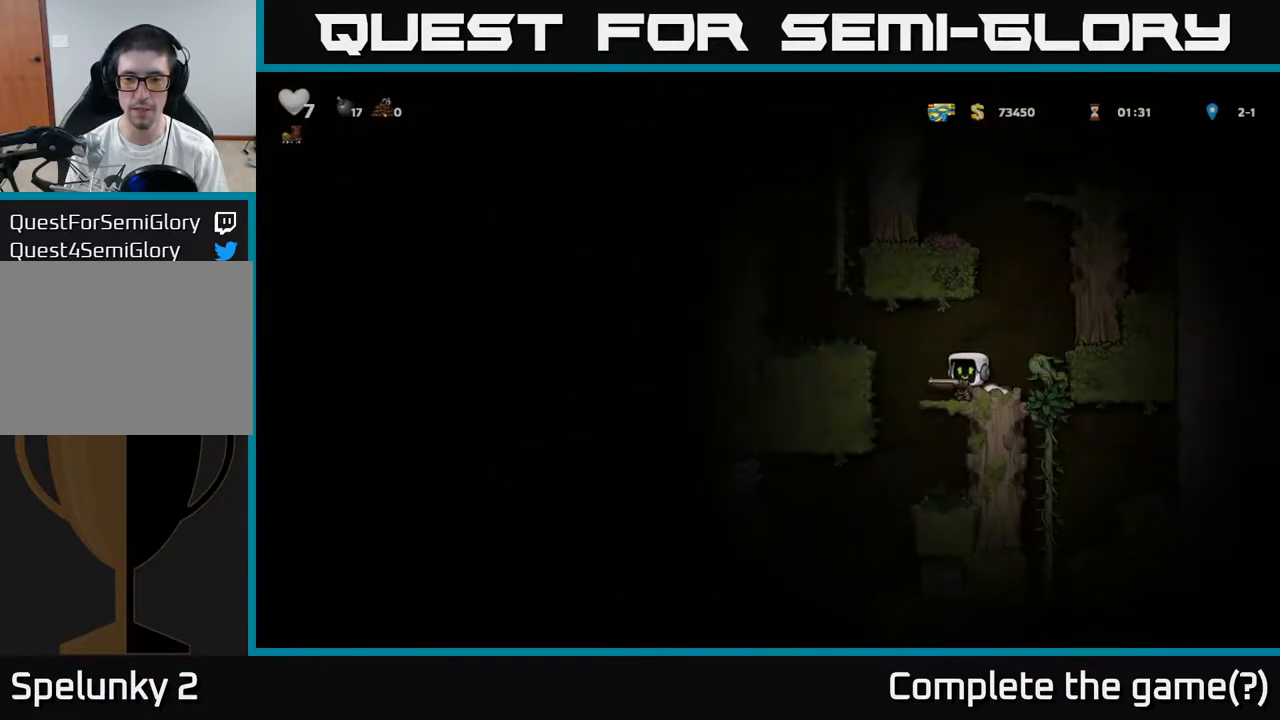
{"dt_ms": 1000, "buttons": [], "left_stick": "center"}
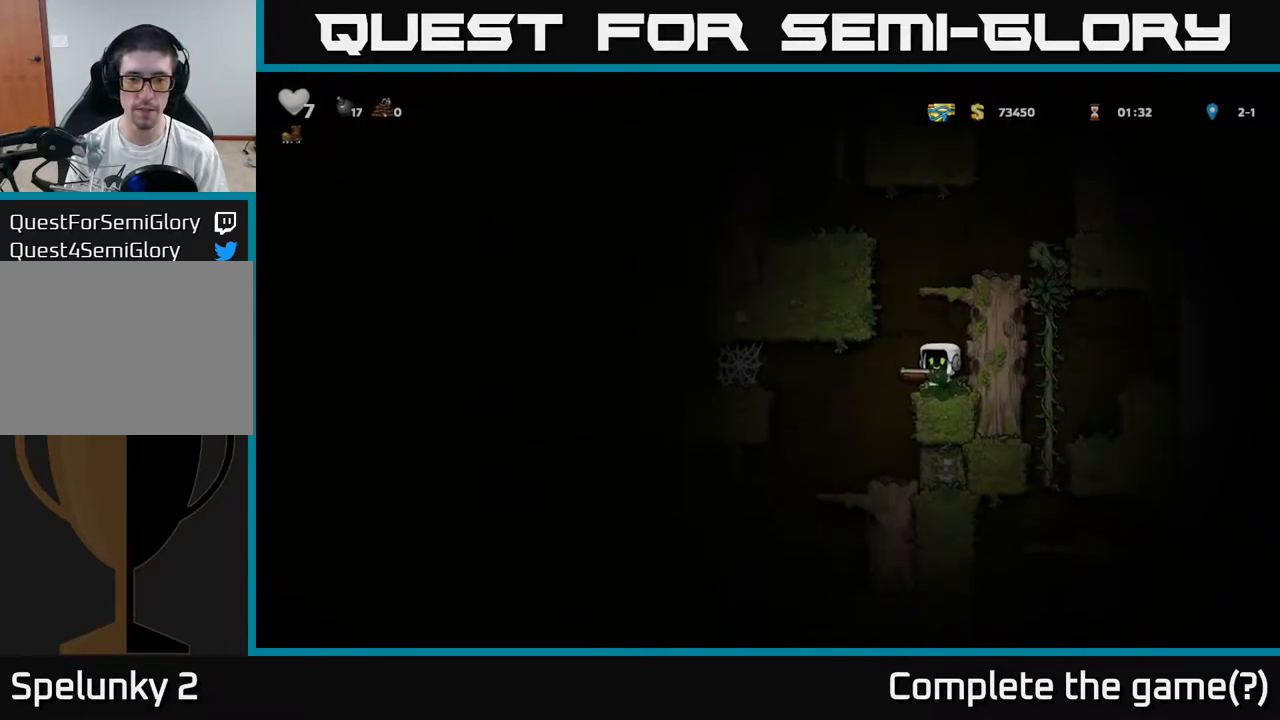
{"dt_ms": 500, "buttons": [], "left_stick": "center", "events": [[33, "left_stick", "left"], [217, "left_stick", "center"]]}
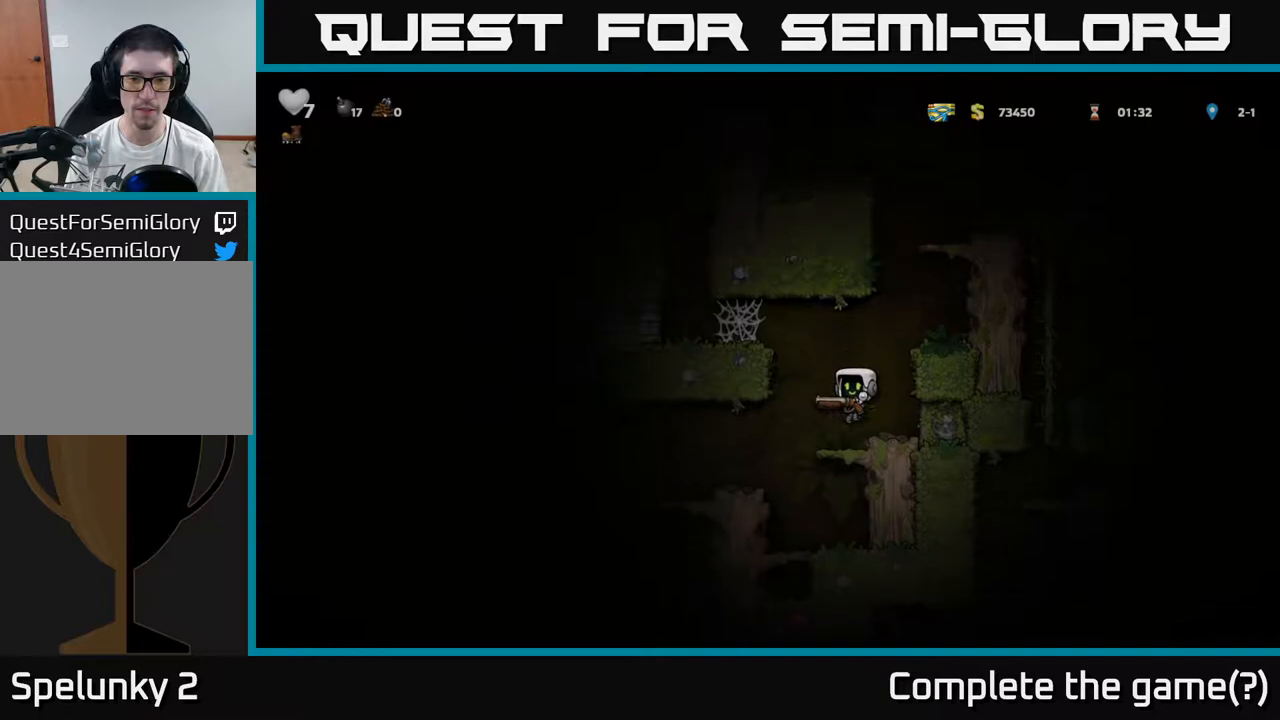
{"dt_ms": 500, "buttons": [], "left_stick": "left", "events": [[183, "A", "down"], [217, "left_stick", "left"], [417, "A", "up"]]}
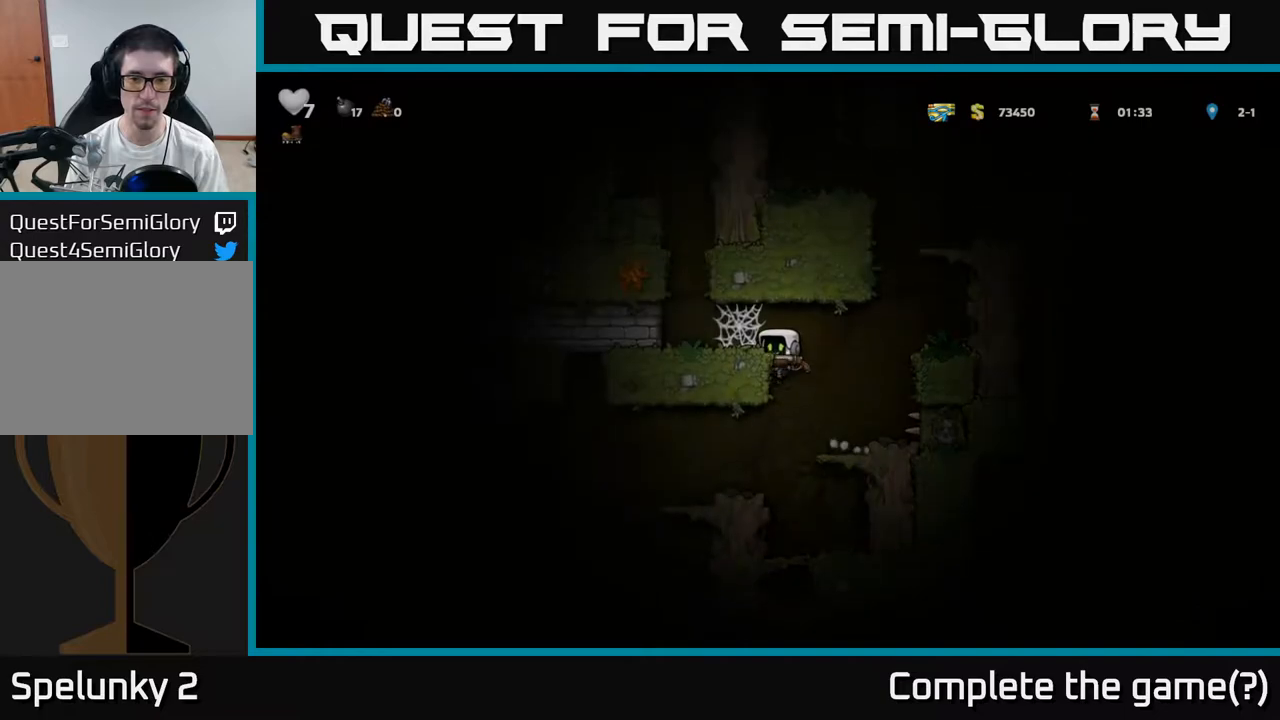
{"dt_ms": 500, "buttons": [], "left_stick": "down", "events": [[283, "left_stick", "center"], [367, "left_stick", "down"], [400, "A", "down"], [483, "A", "up"]]}
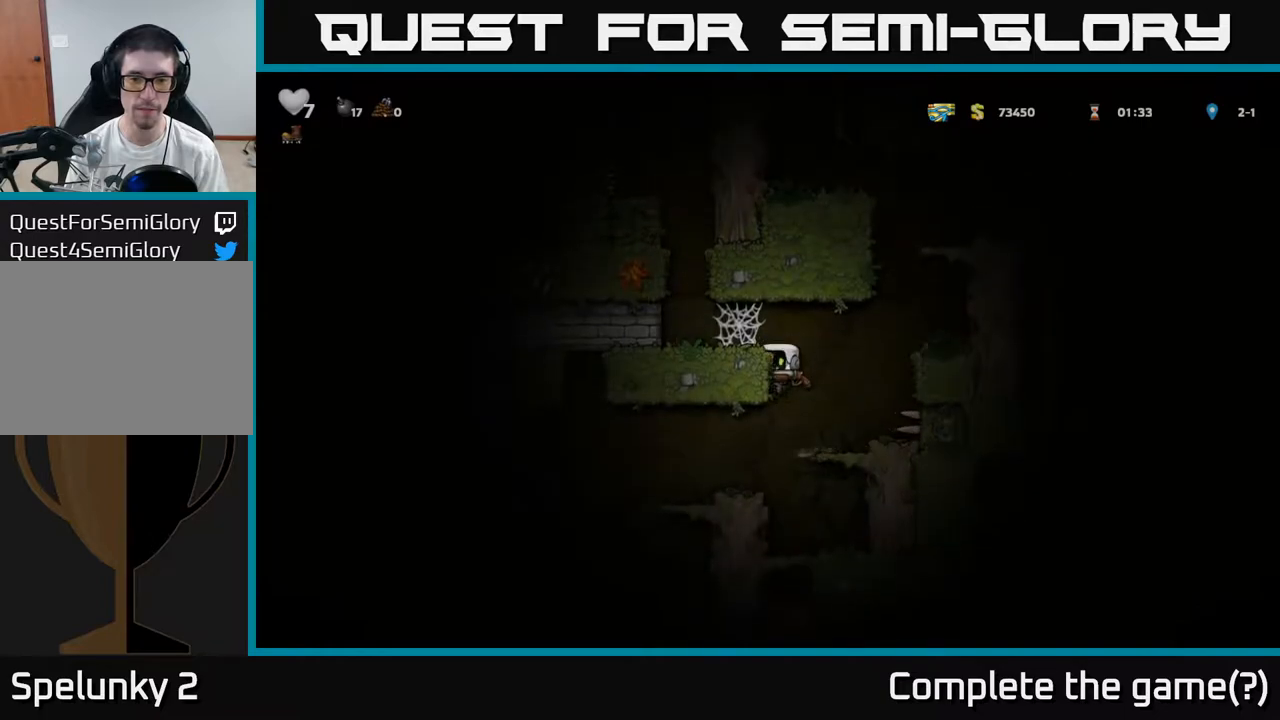
{"dt_ms": 500, "buttons": [], "left_stick": "center", "events": [[33, "left_stick", "center"]]}
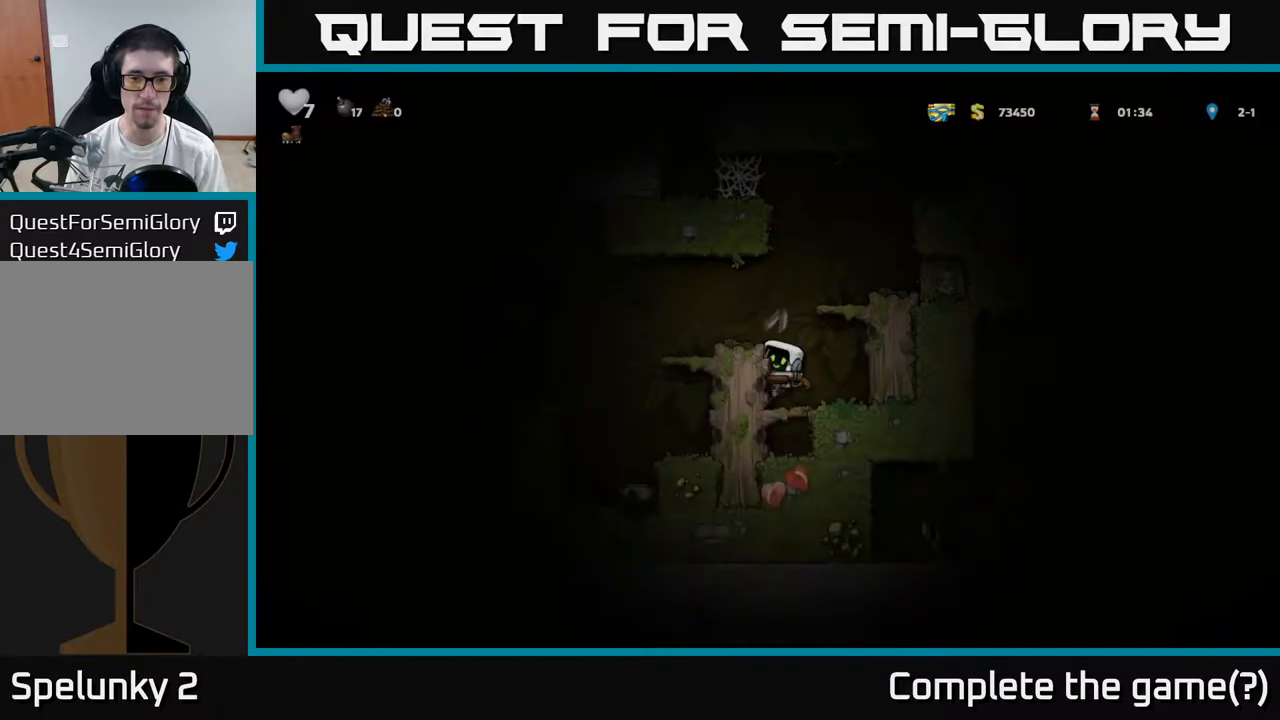
{"dt_ms": 500, "buttons": ["A"], "left_stick": "center", "events": [[367, "A", "down"]]}